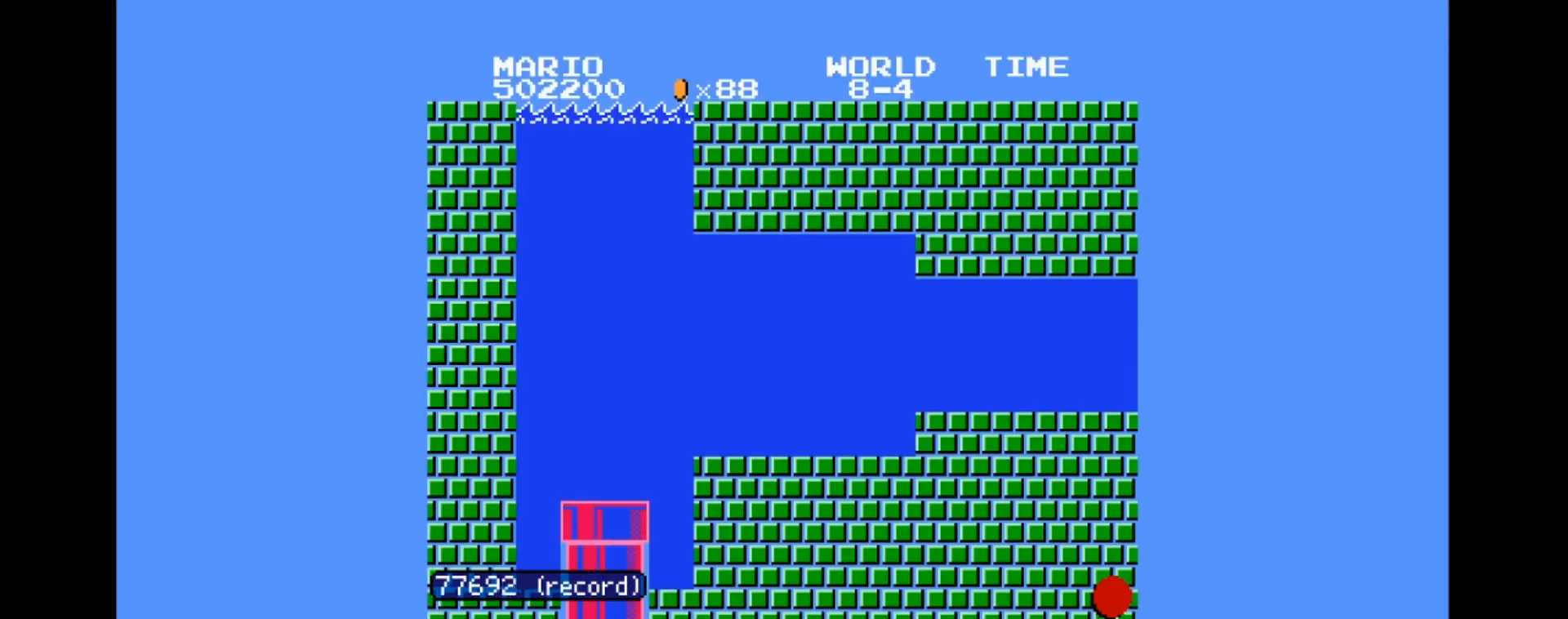
Gameplay with a controller (Nintendo layout); each line is a JSON object with the inputs held at the frame after it. "events" lists button and stick changes between this image and that frame as [ms after this image, input, new state], when the widget could be followed in between. Not read: L3 R3.
{"buttons": ["A", "DPAD_RIGHT"], "events": []}
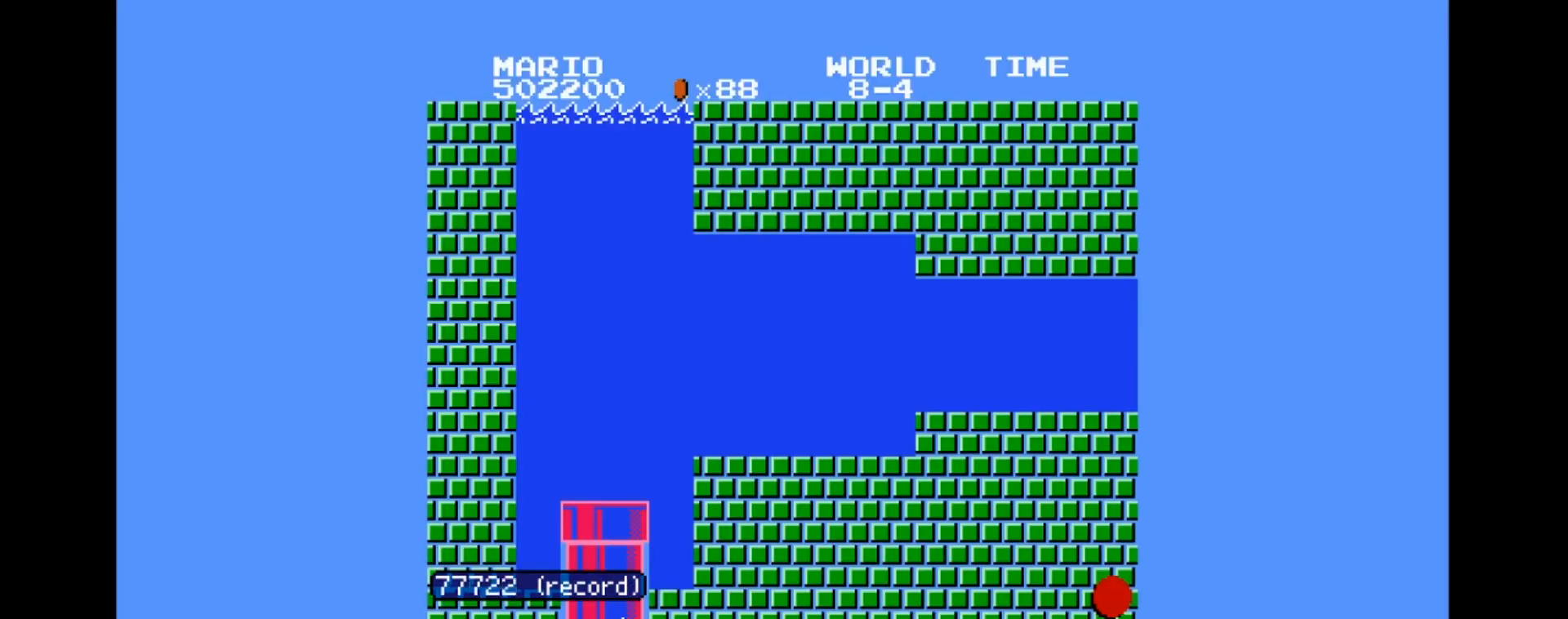
{"buttons": ["A", "DPAD_RIGHT"], "events": []}
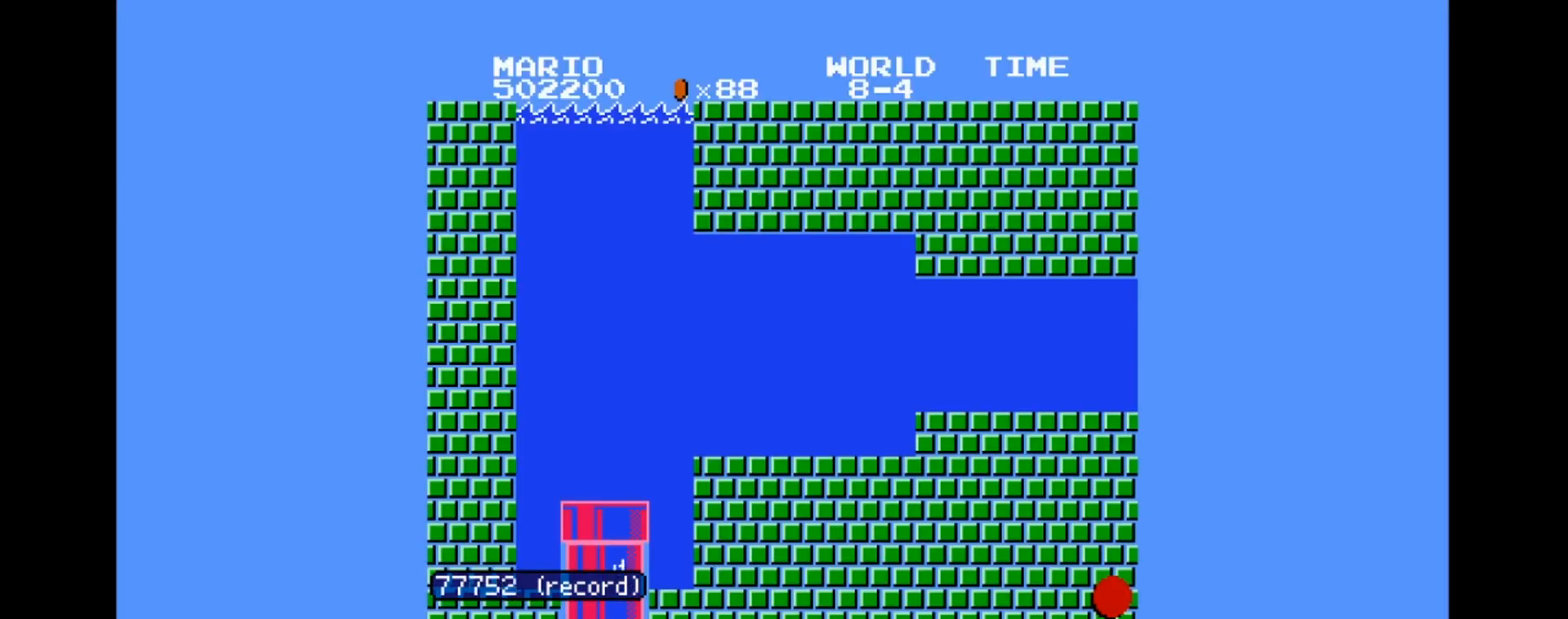
{"buttons": ["A", "DPAD_RIGHT"], "events": []}
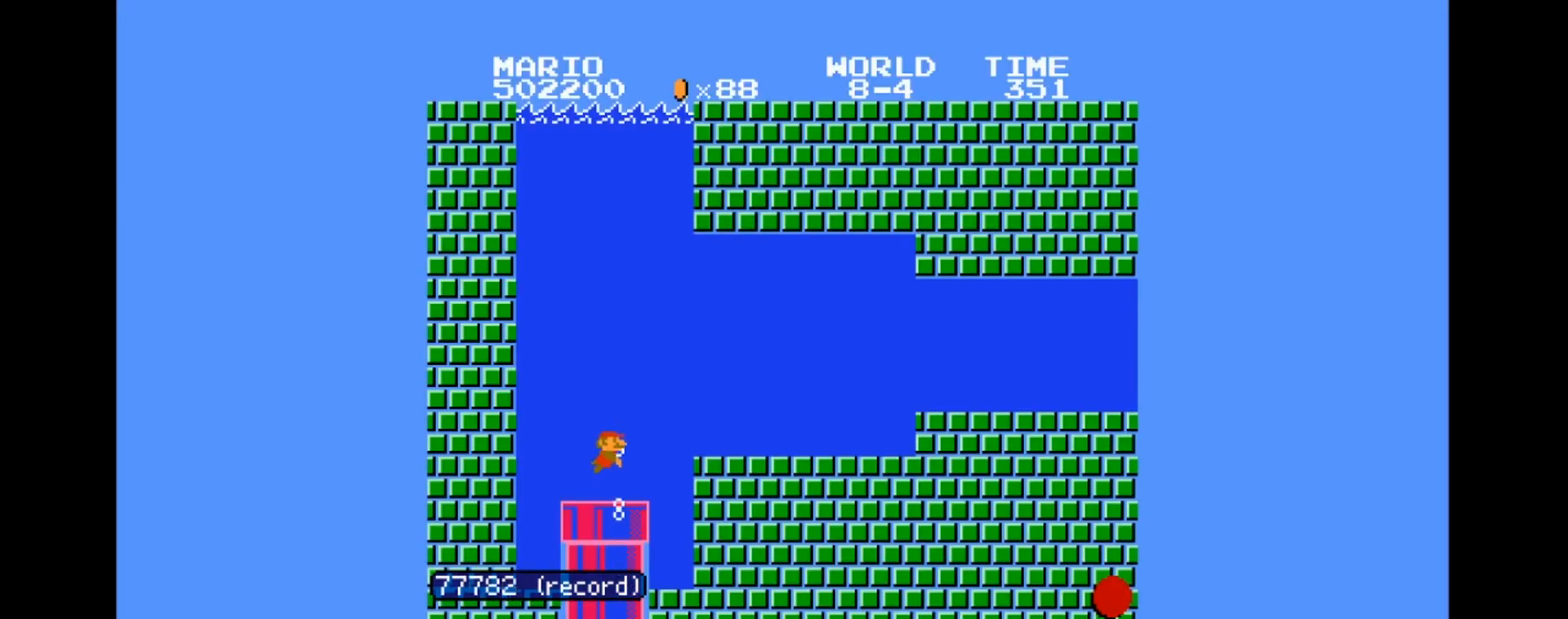
{"buttons": ["DPAD_RIGHT"], "events": [[33, "A", "up"]]}
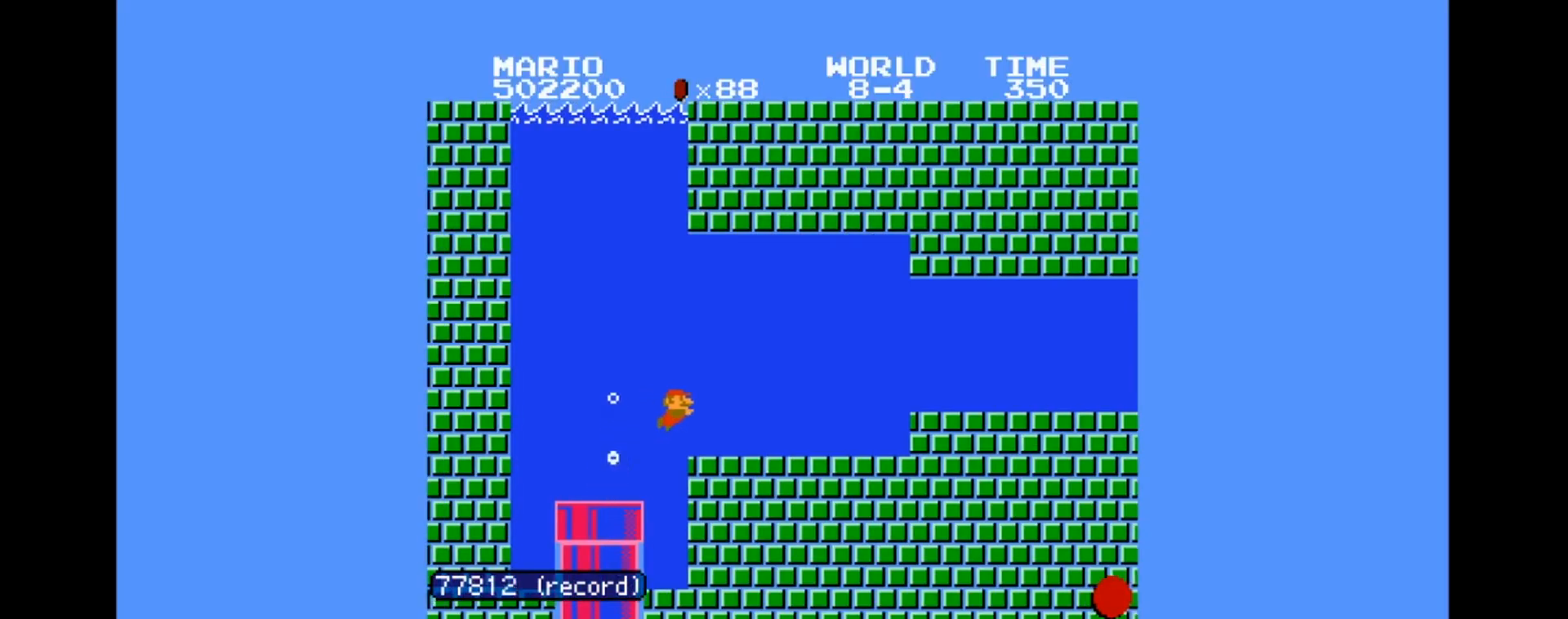
{"buttons": ["DPAD_RIGHT"], "events": [[200, "A", "down"], [301, "A", "up"]]}
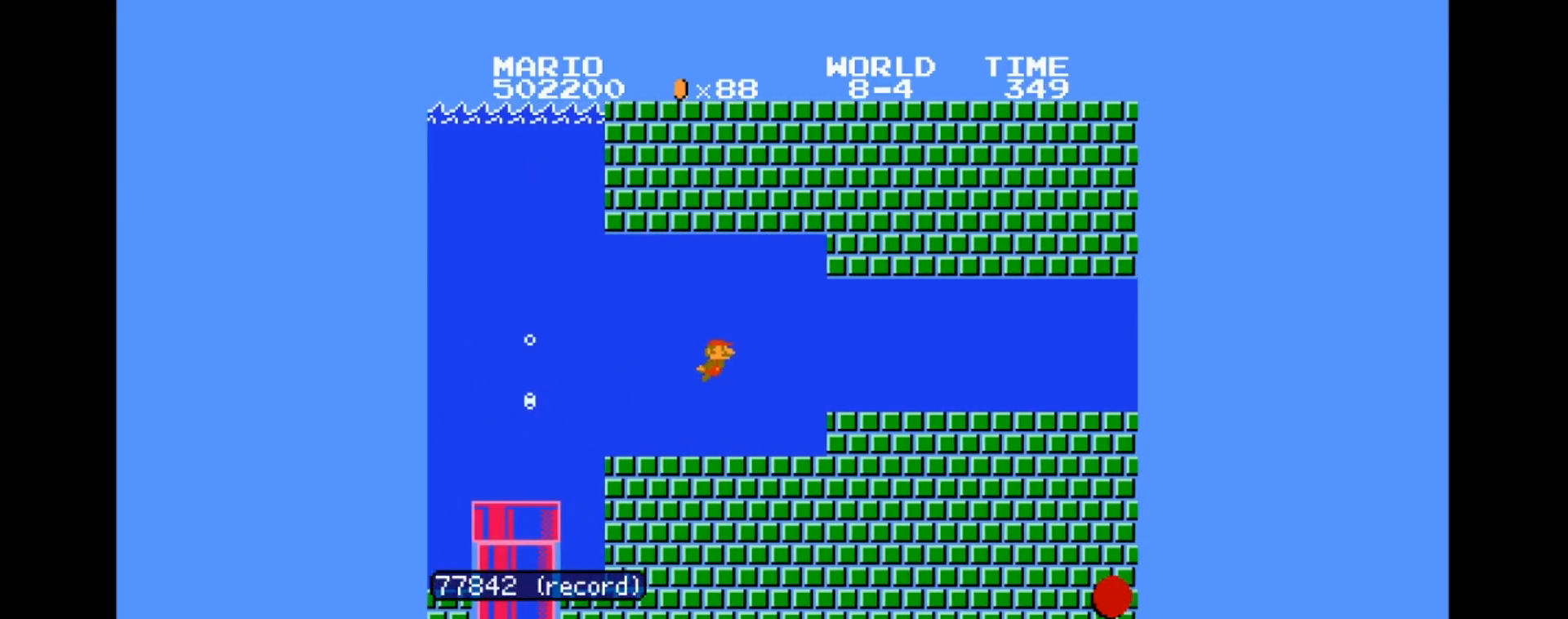
{"buttons": ["DPAD_RIGHT"], "events": [[267, "A", "down"], [300, "A", "up"]]}
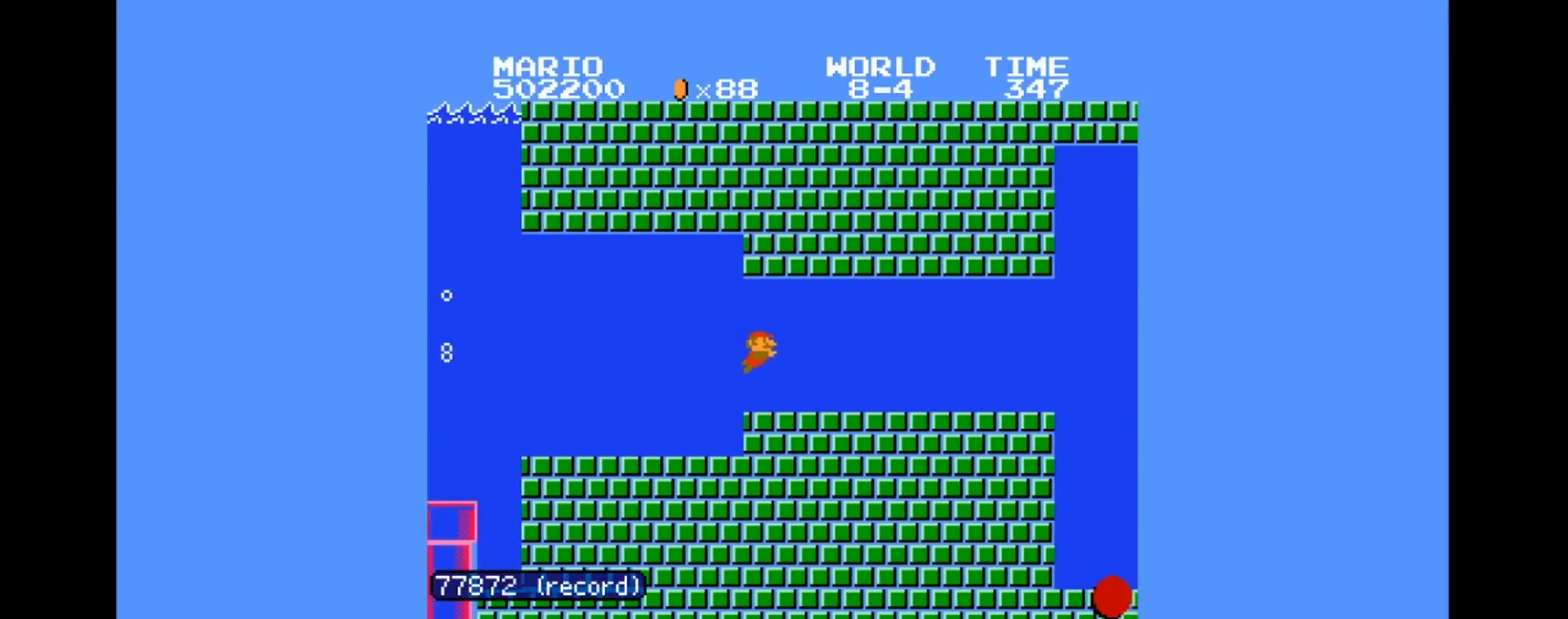
{"buttons": ["DPAD_RIGHT"], "events": [[167, "A", "down"], [234, "A", "up"], [267, "A", "down"], [367, "A", "up"], [434, "A", "down"], [501, "A", "up"]]}
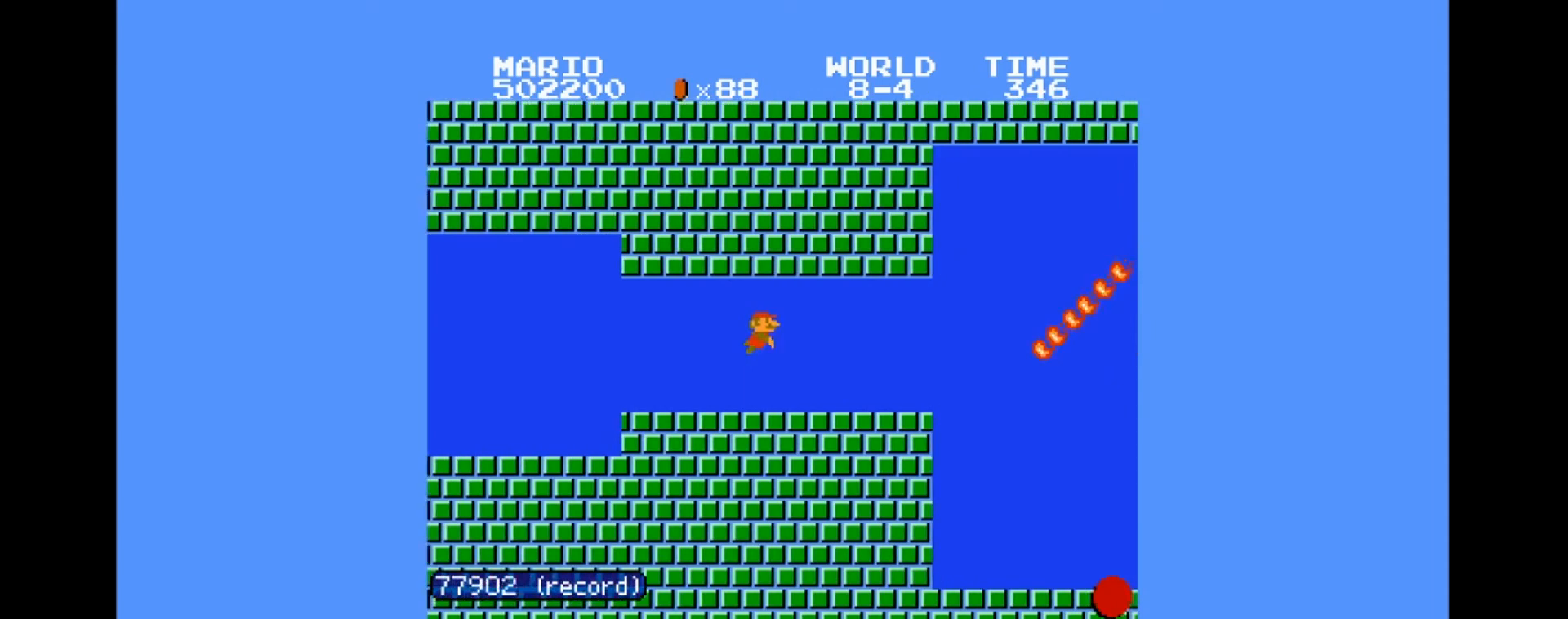
{"buttons": ["A", "DPAD_RIGHT"], "events": [[200, "A", "down"], [267, "A", "up"], [467, "A", "down"]]}
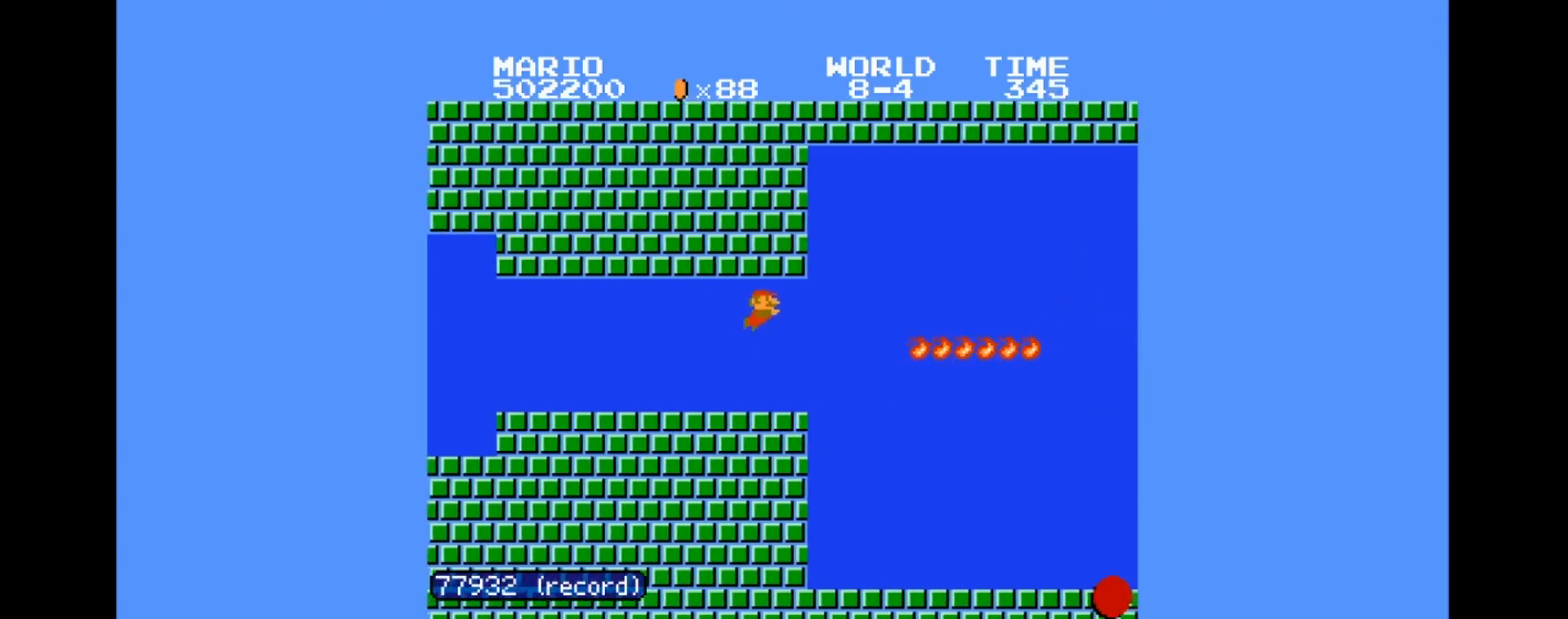
{"buttons": ["A", "DPAD_RIGHT"], "events": [[34, "A", "up"], [200, "A", "down"], [401, "A", "up"], [501, "A", "down"]]}
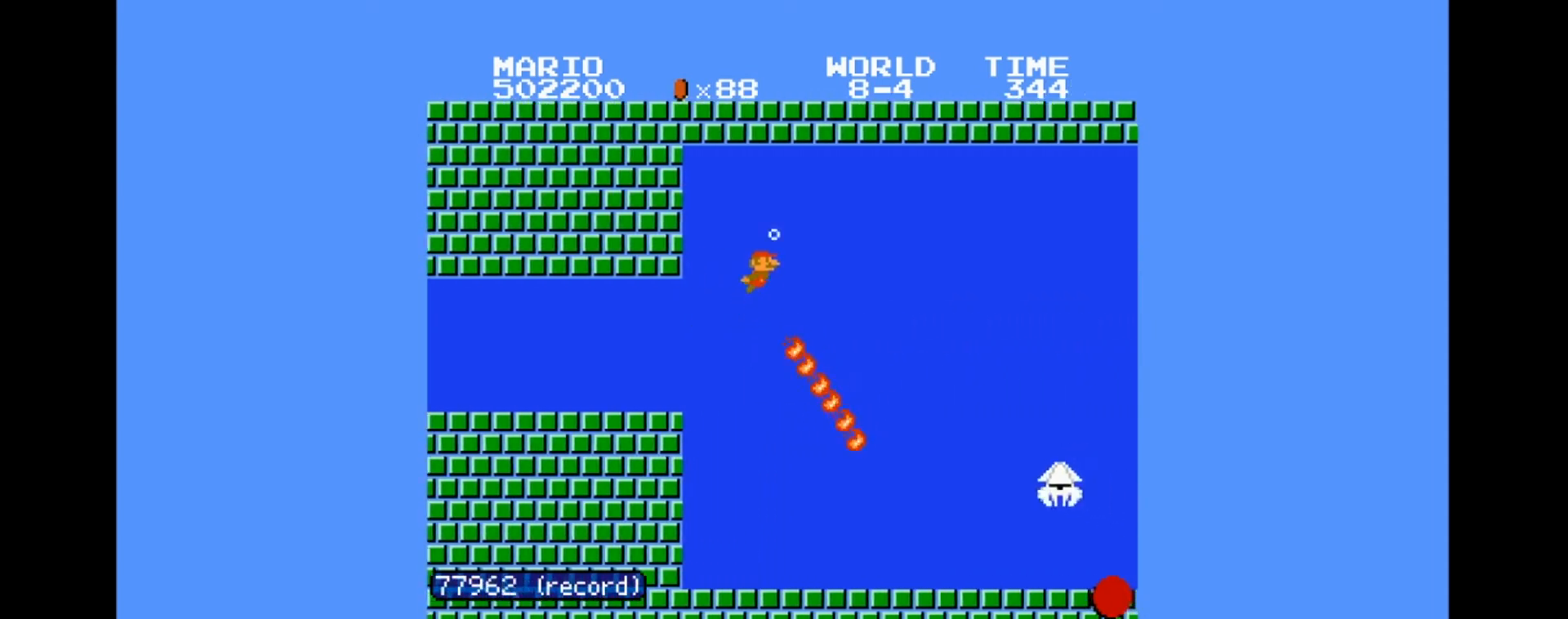
{"buttons": ["DPAD_RIGHT"], "events": [[66, "A", "up"], [267, "A", "down"], [333, "A", "up"]]}
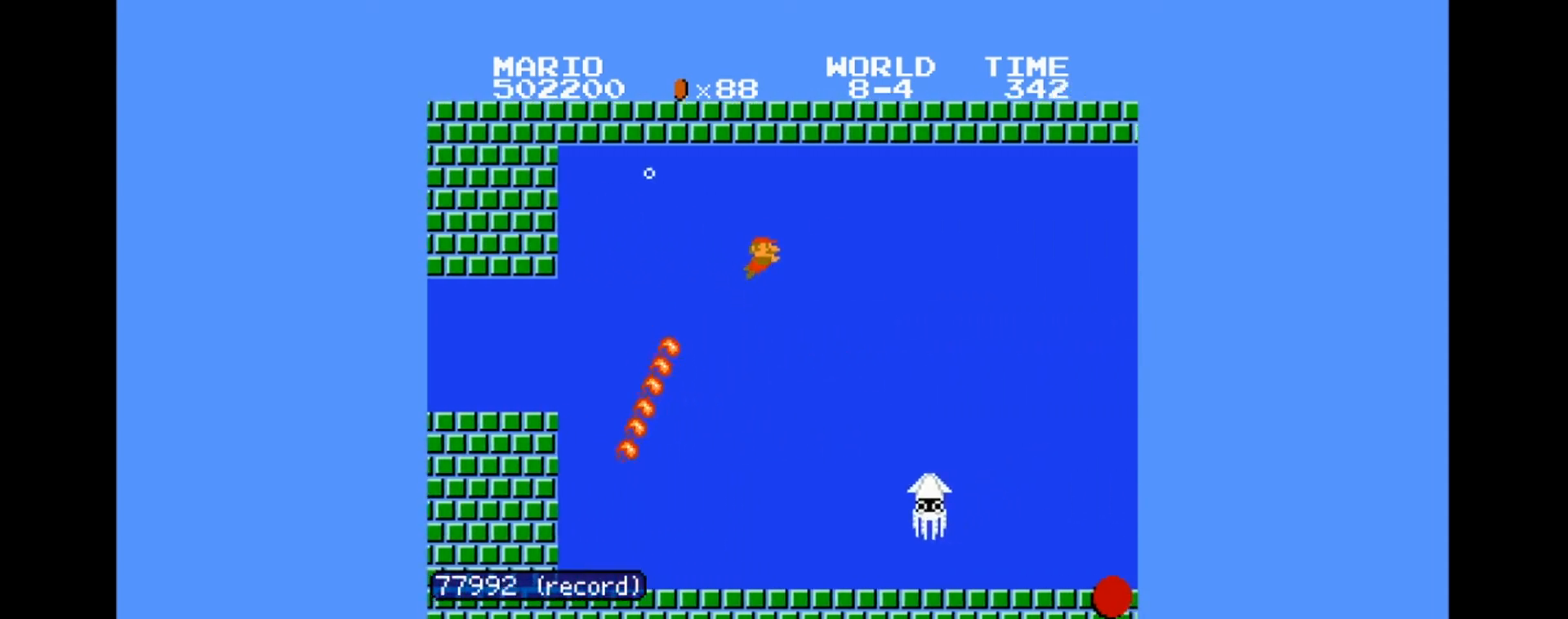
{"buttons": ["DPAD_RIGHT"]}
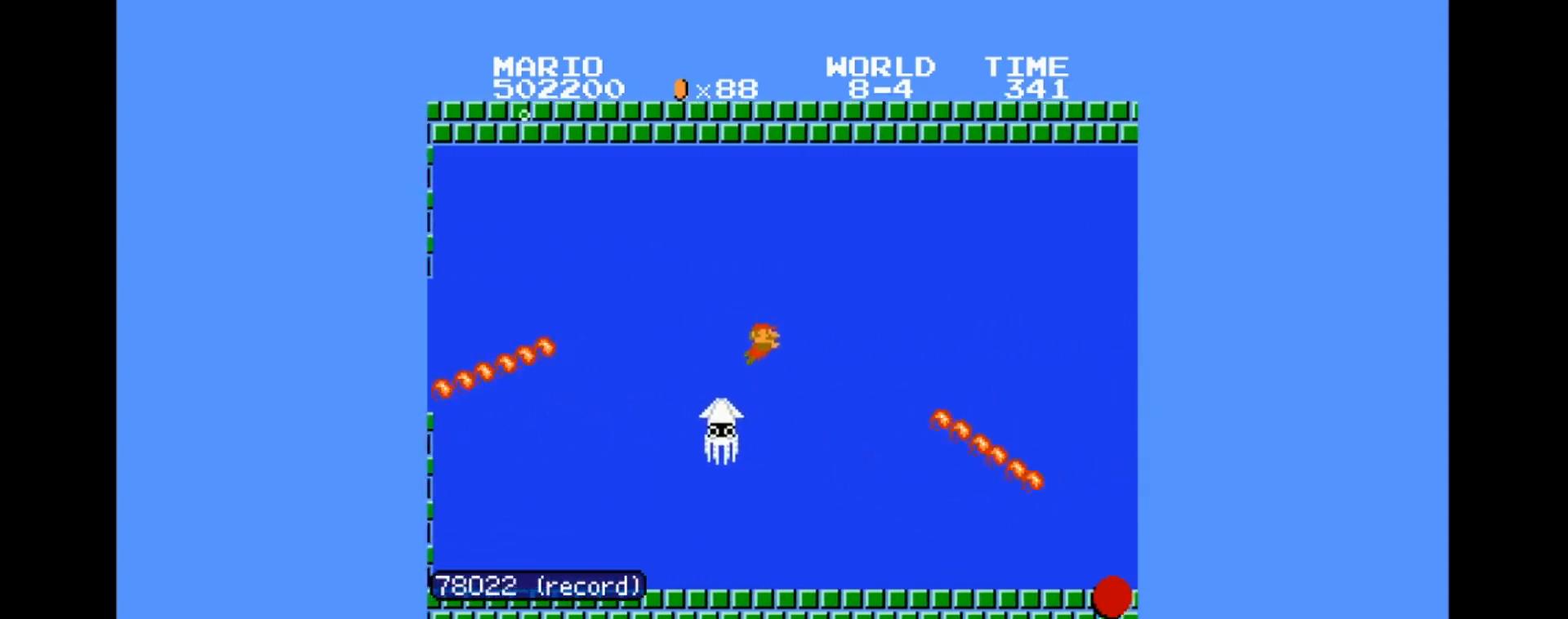
{"buttons": ["DPAD_RIGHT"], "events": [[66, "A", "down"], [133, "A", "up"], [333, "A", "down"], [500, "A", "up"]]}
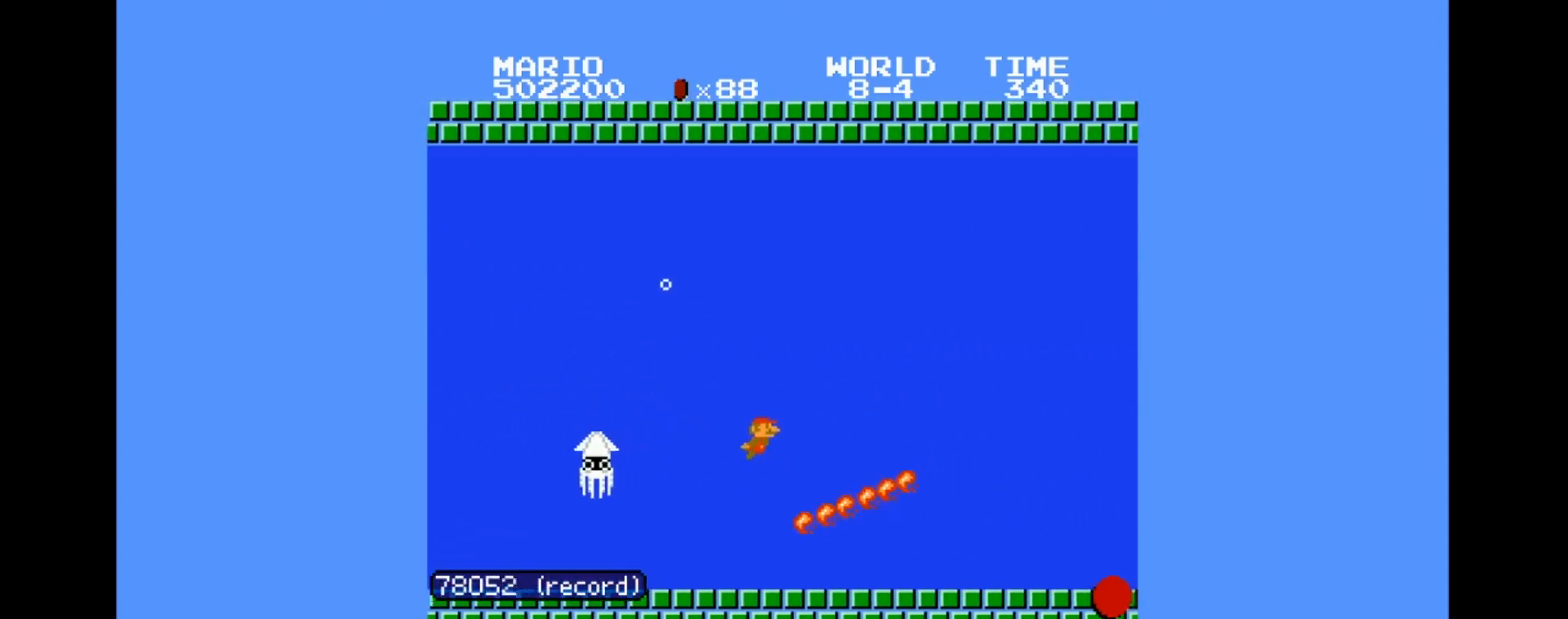
{"buttons": ["A", "DPAD_RIGHT"], "events": [[100, "A", "down"], [167, "A", "up"], [367, "A", "down"]]}
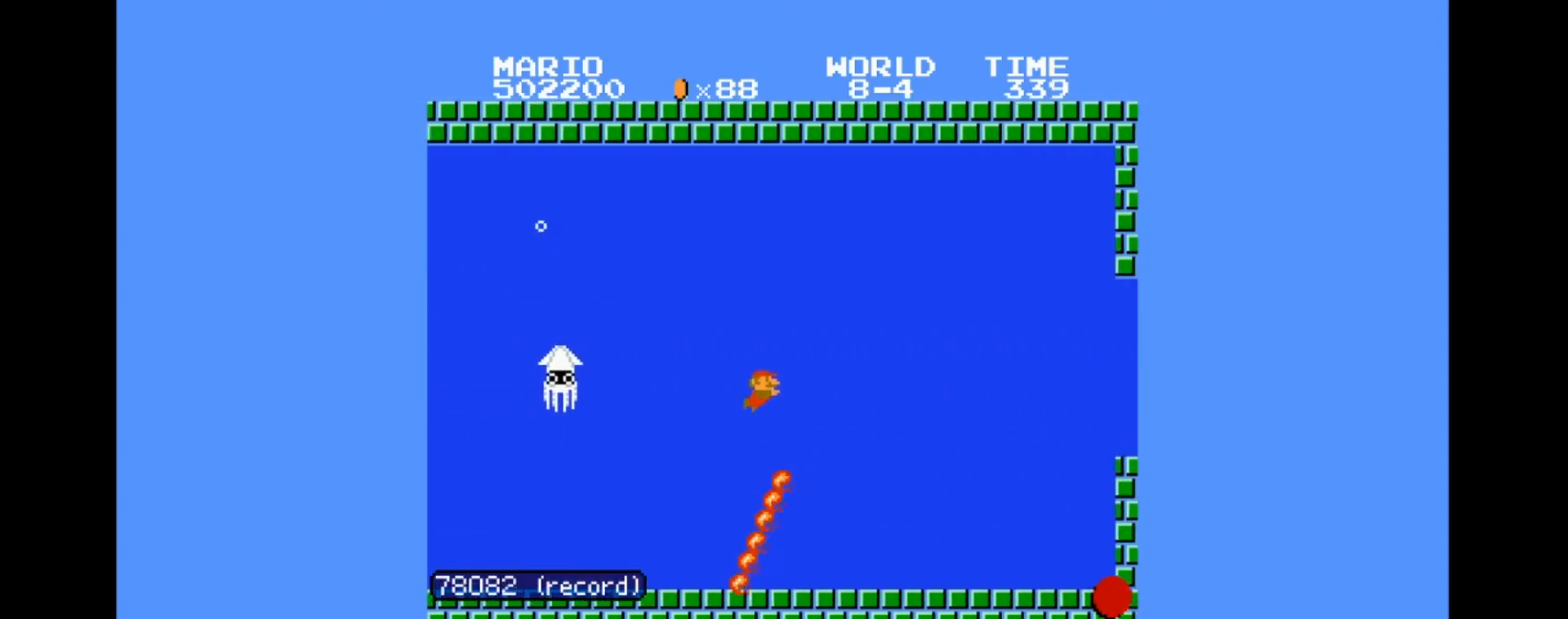
{"buttons": ["DPAD_RIGHT"], "events": [[33, "A", "up"], [133, "A", "down"], [200, "A", "up"]]}
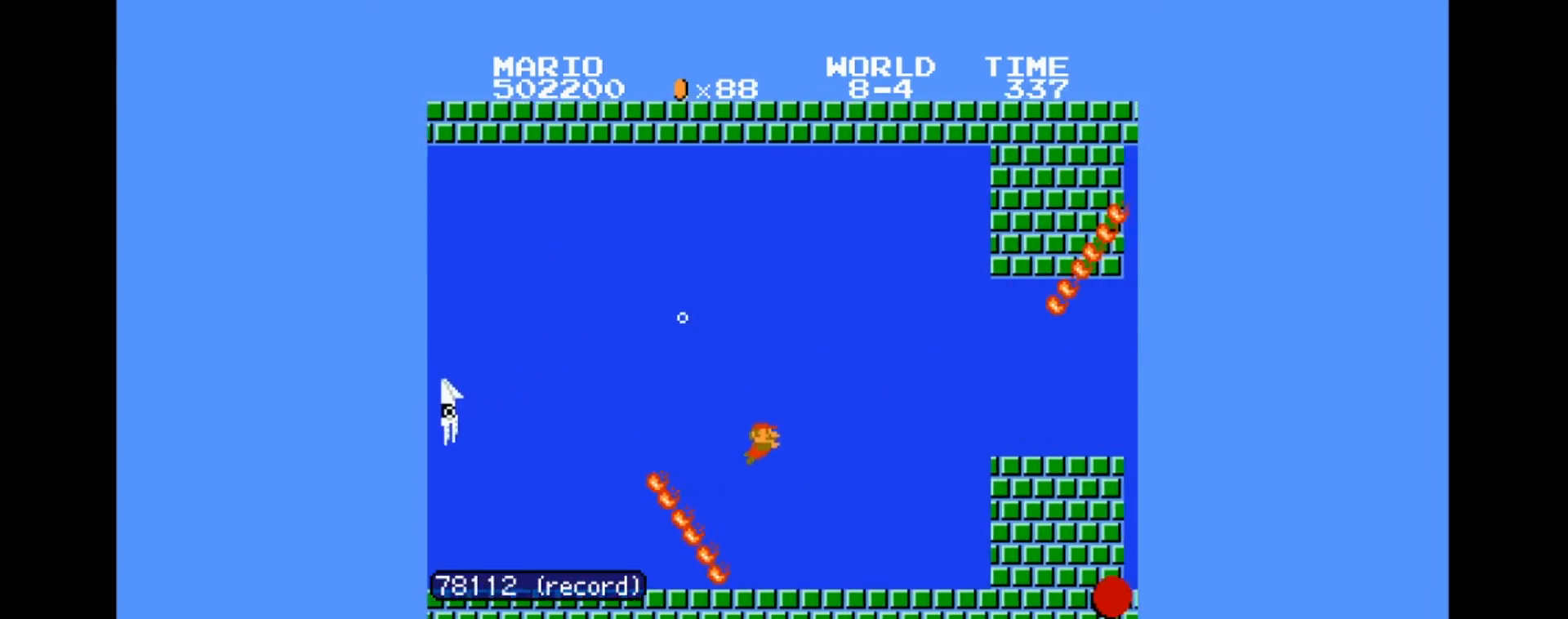
{"buttons": ["A", "DPAD_RIGHT"], "events": [[100, "A", "down"], [300, "A", "up"], [501, "A", "down"]]}
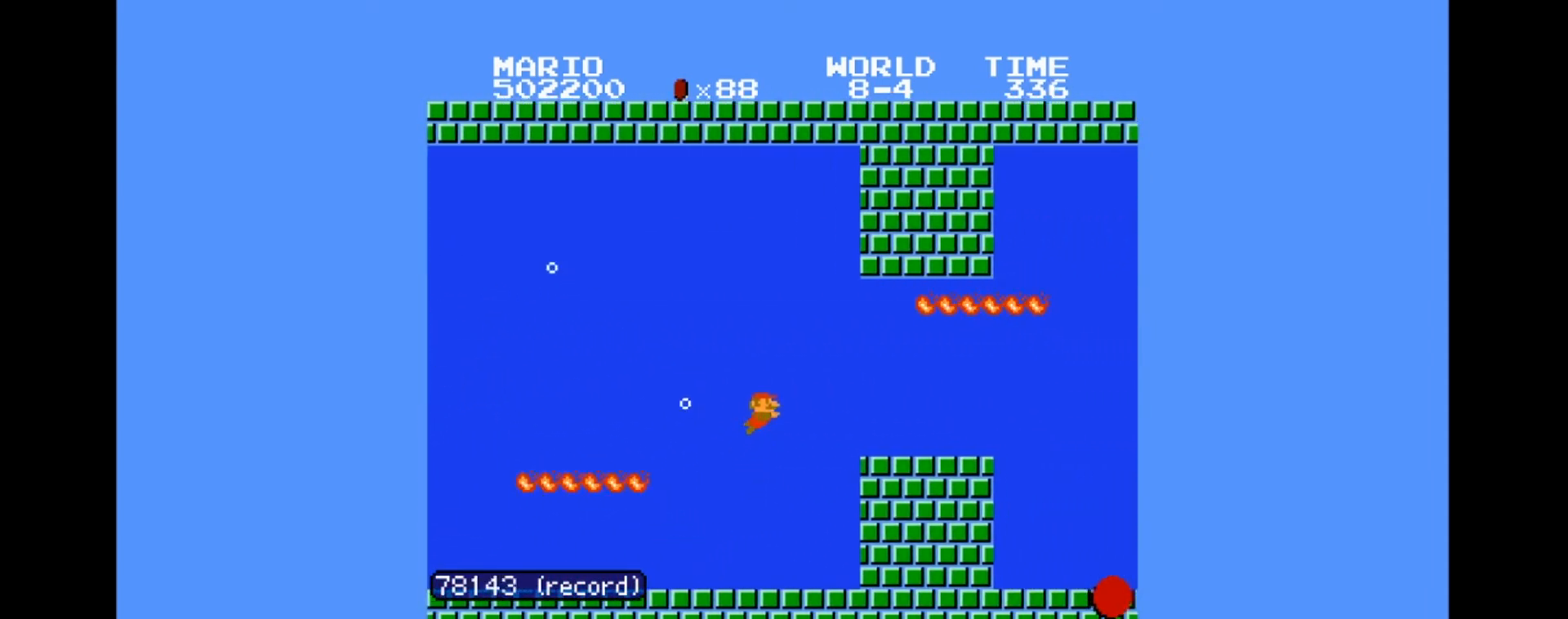
{"buttons": ["DPAD_RIGHT"], "events": [[167, "A", "up"], [267, "A", "down"], [433, "A", "up"]]}
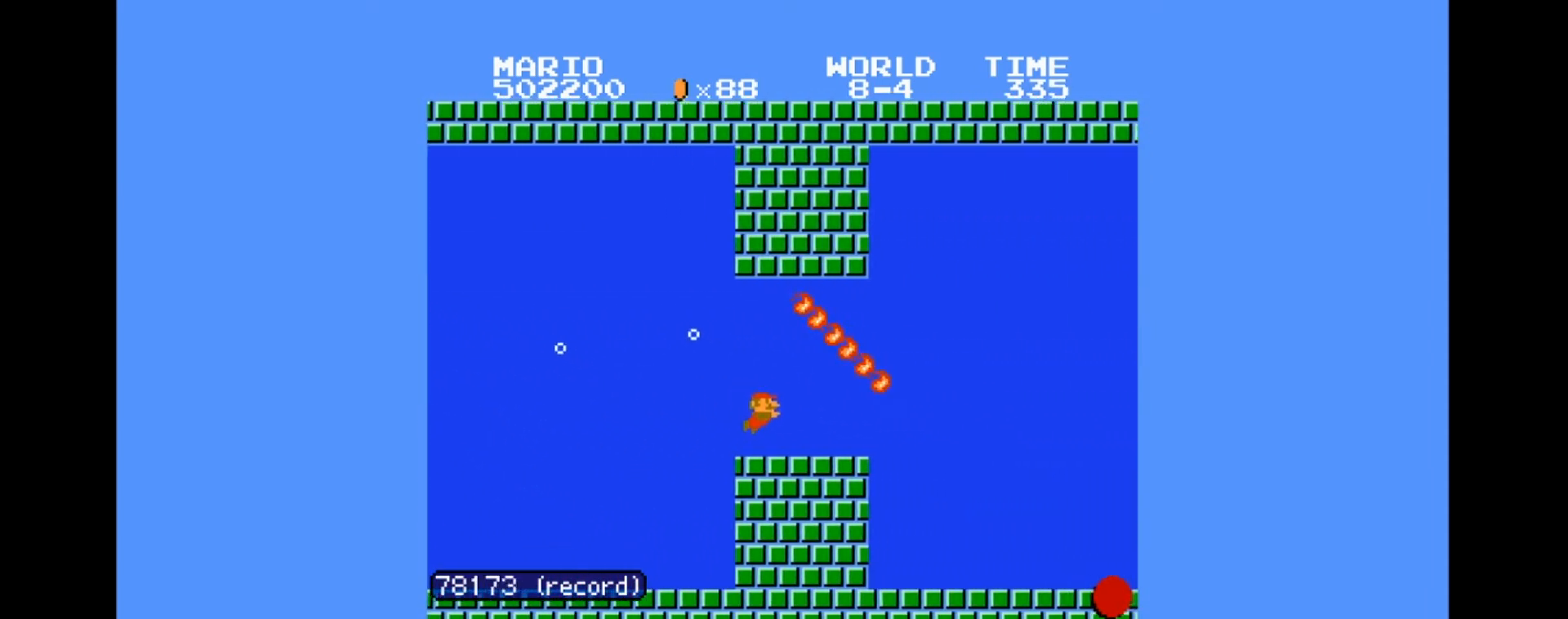
{"buttons": ["DPAD_RIGHT"], "events": [[34, "A", "down"], [100, "A", "up"], [401, "A", "down"], [467, "A", "up"]]}
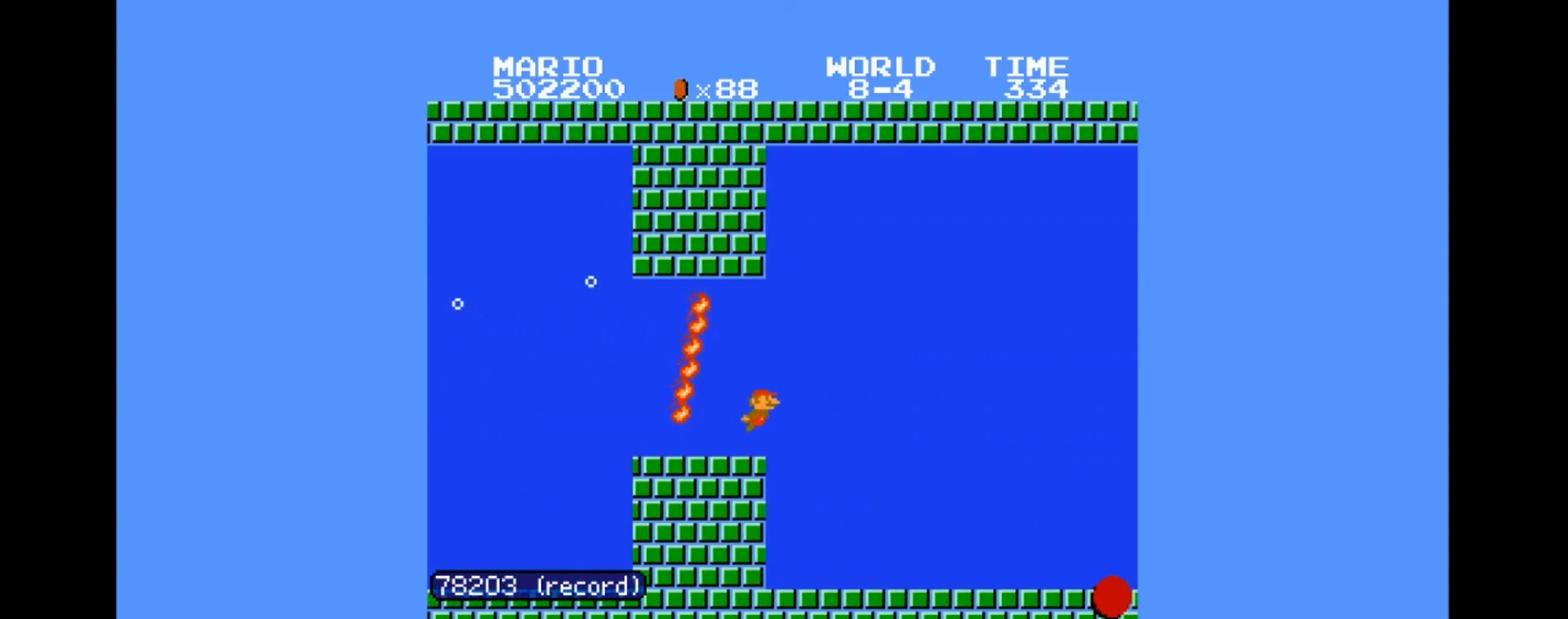
{"buttons": ["DPAD_RIGHT"], "events": [[167, "A", "down"], [233, "A", "up"]]}
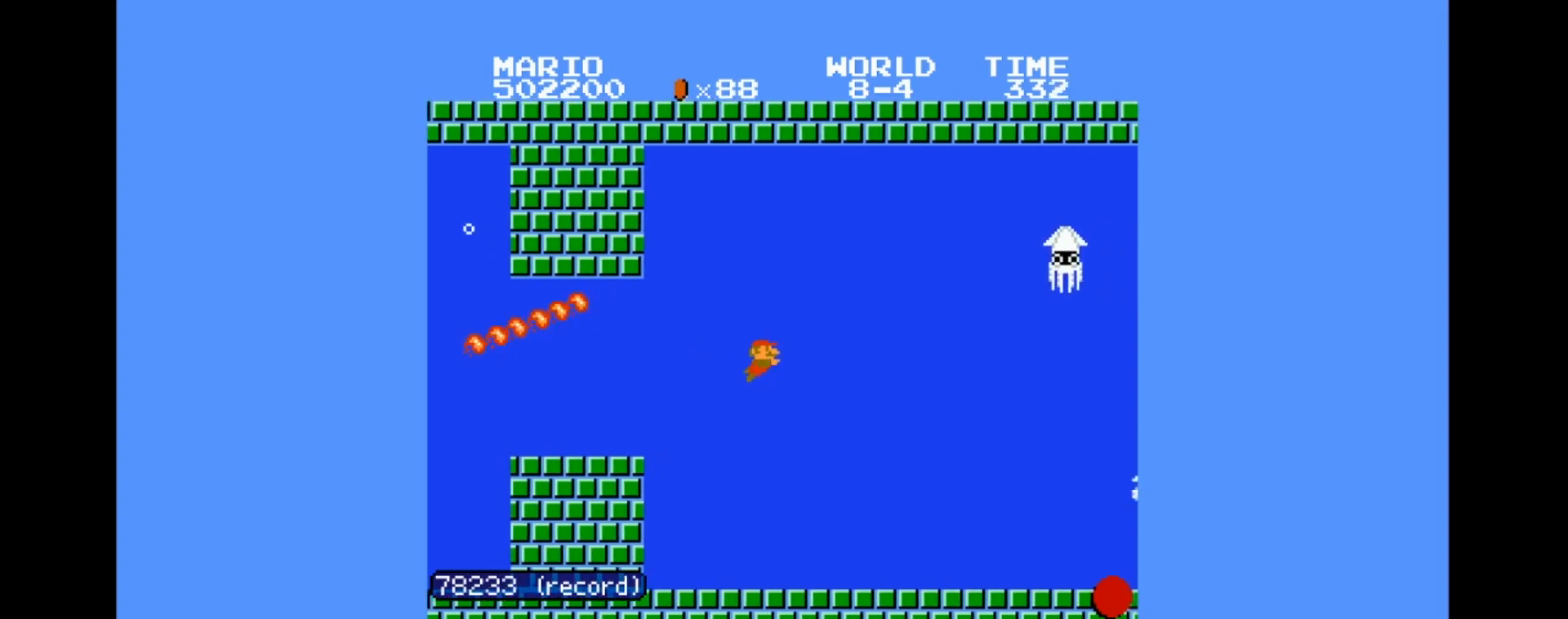
{"buttons": ["DPAD_RIGHT"], "events": [[34, "A", "down"], [100, "A", "up"]]}
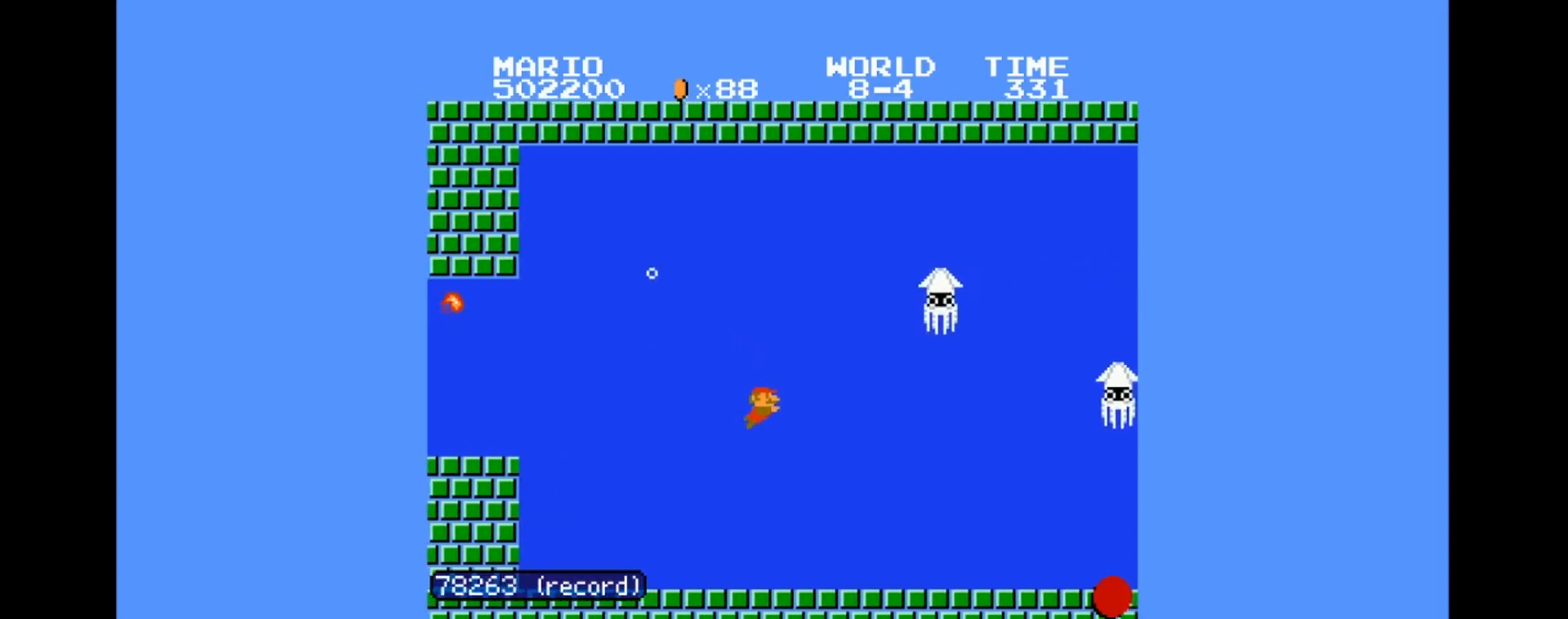
{"buttons": ["DPAD_RIGHT"], "events": [[233, "A", "down"], [300, "A", "up"]]}
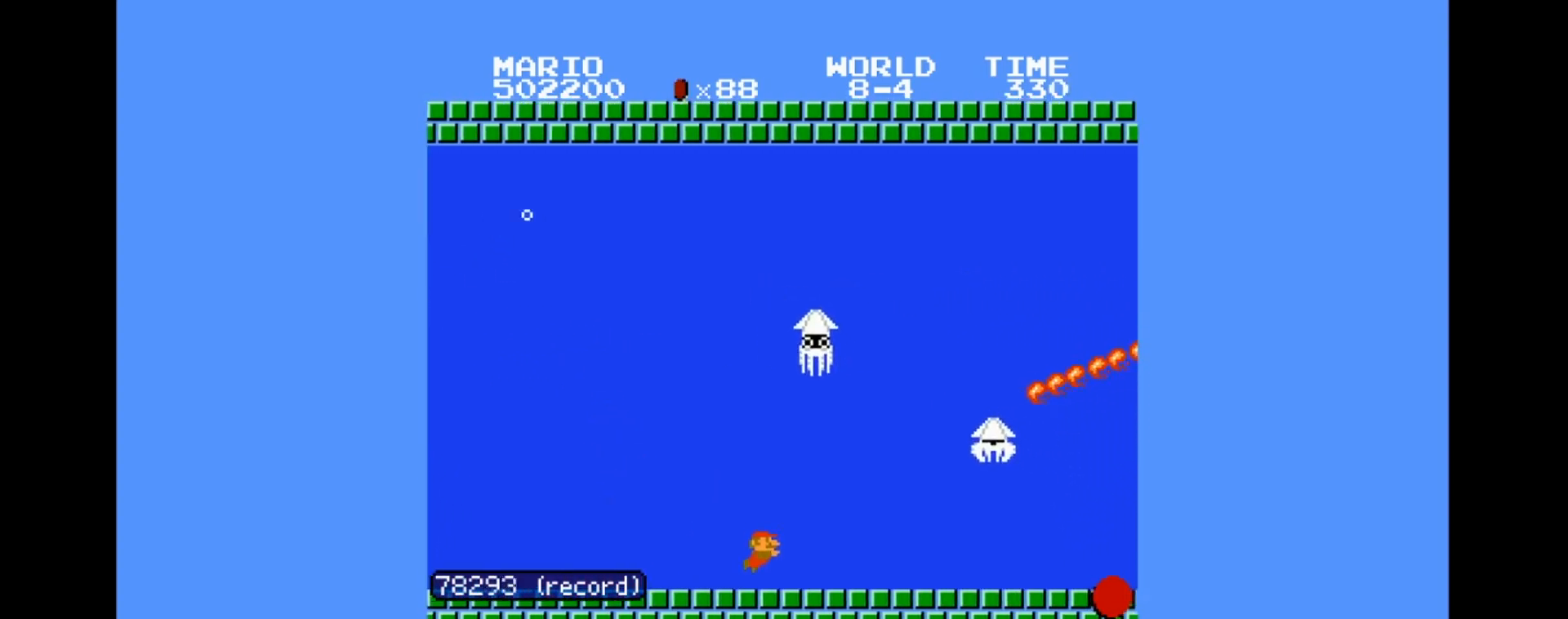
{"buttons": ["DPAD_RIGHT"], "events": [[134, "A", "down"], [200, "A", "up"]]}
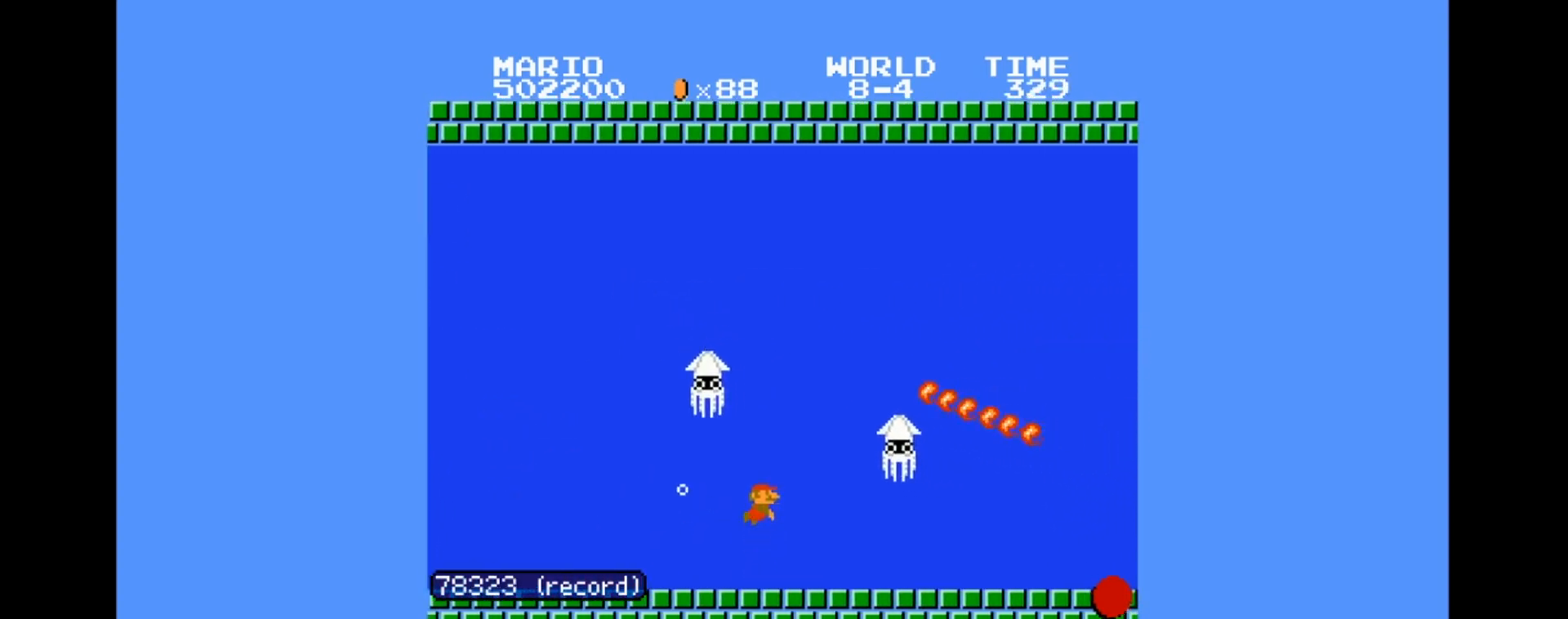
{"buttons": ["DPAD_LEFT"], "events": [[267, "DPAD_RIGHT", "up"], [300, "DPAD_LEFT", "down"]]}
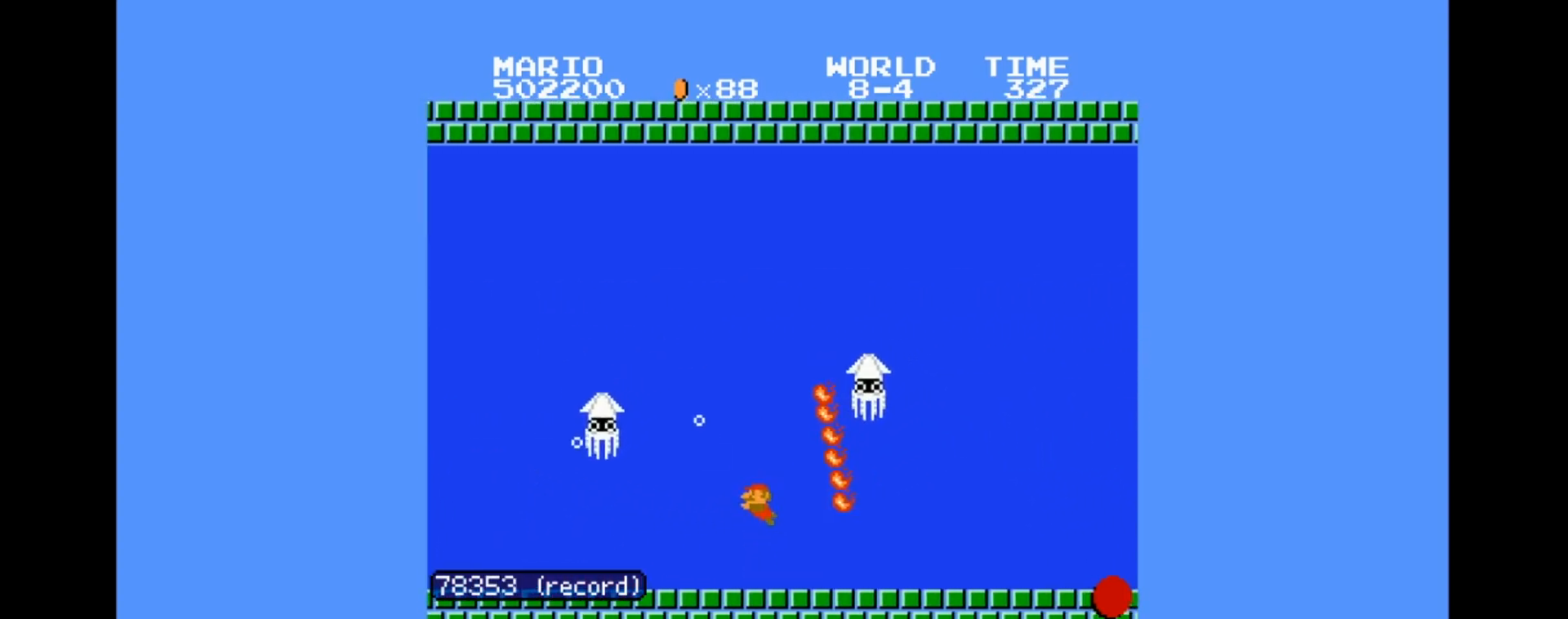
{"buttons": ["A", "DPAD_RIGHT"], "events": [[67, "DPAD_LEFT", "up"], [67, "DPAD_RIGHT", "down"], [334, "A", "down"]]}
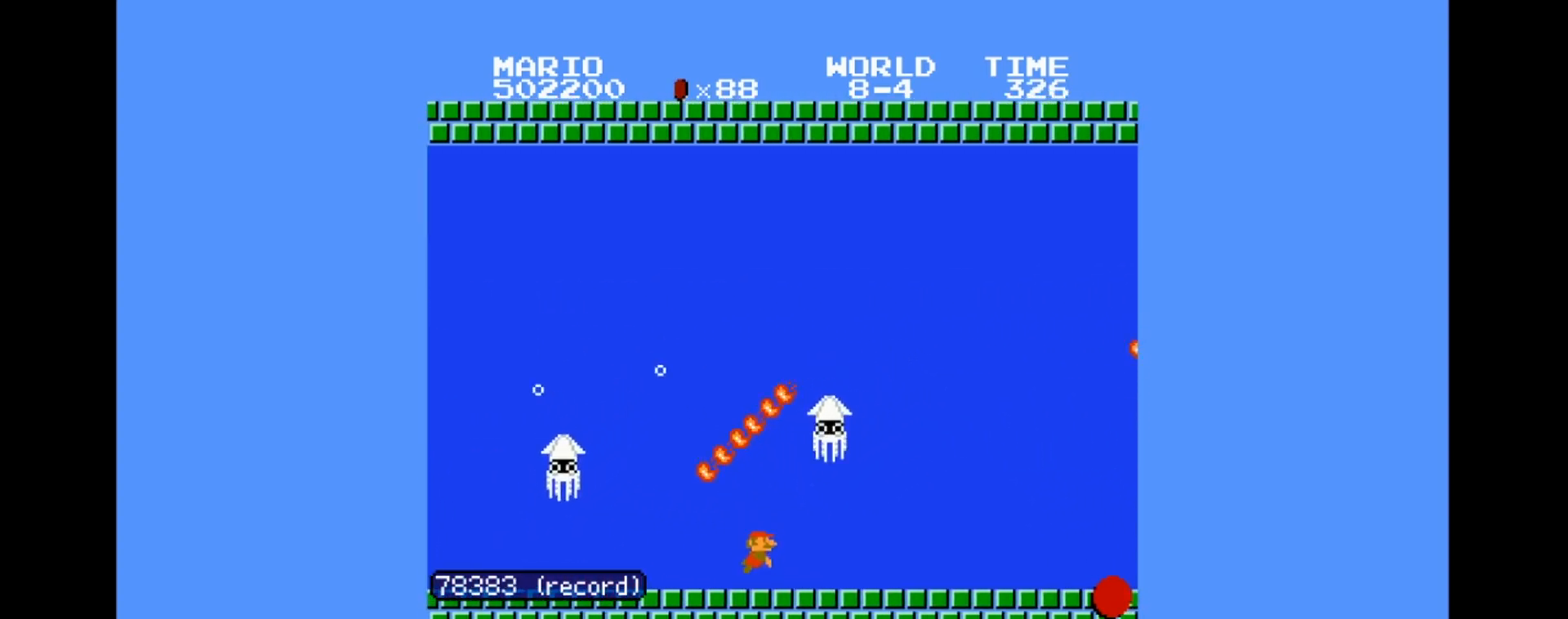
{"buttons": ["A", "DPAD_RIGHT"], "events": [[33, "A", "up"], [467, "A", "down"]]}
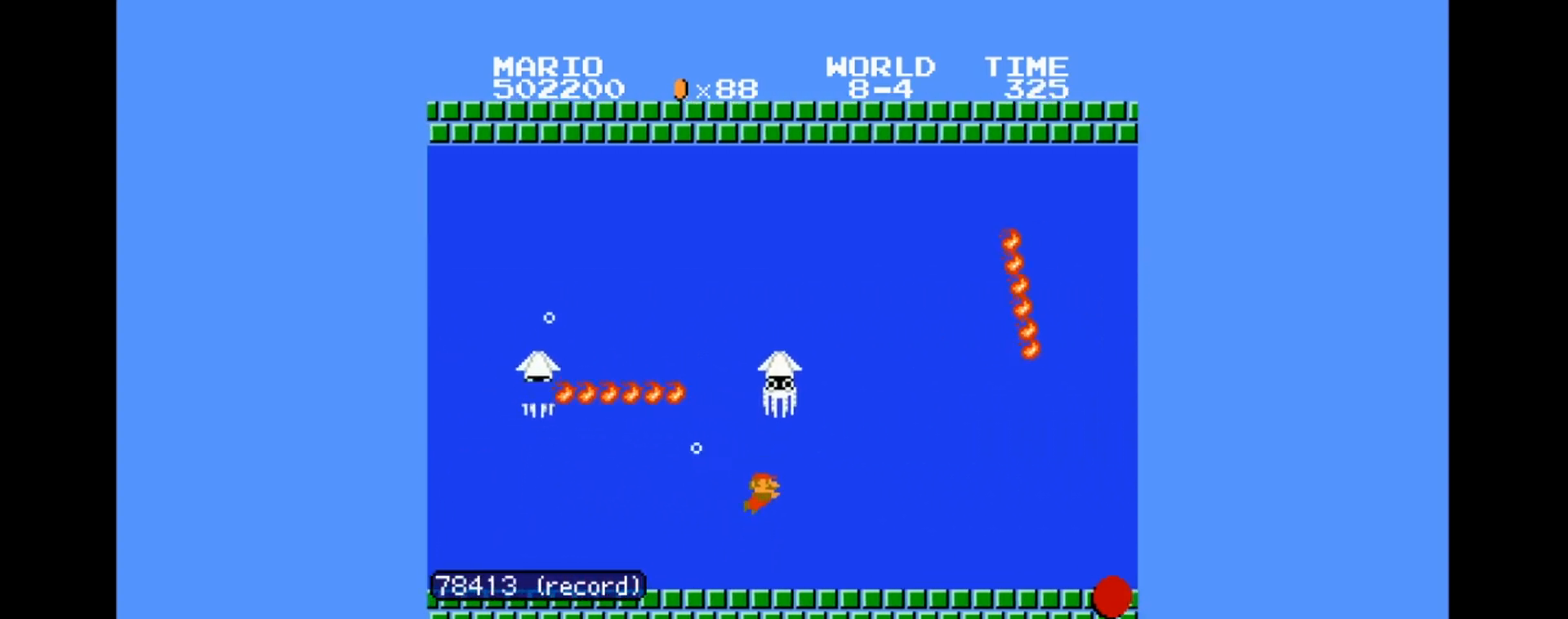
{"buttons": ["DPAD_RIGHT"], "events": [[34, "A", "up"], [234, "A", "down"], [301, "A", "up"]]}
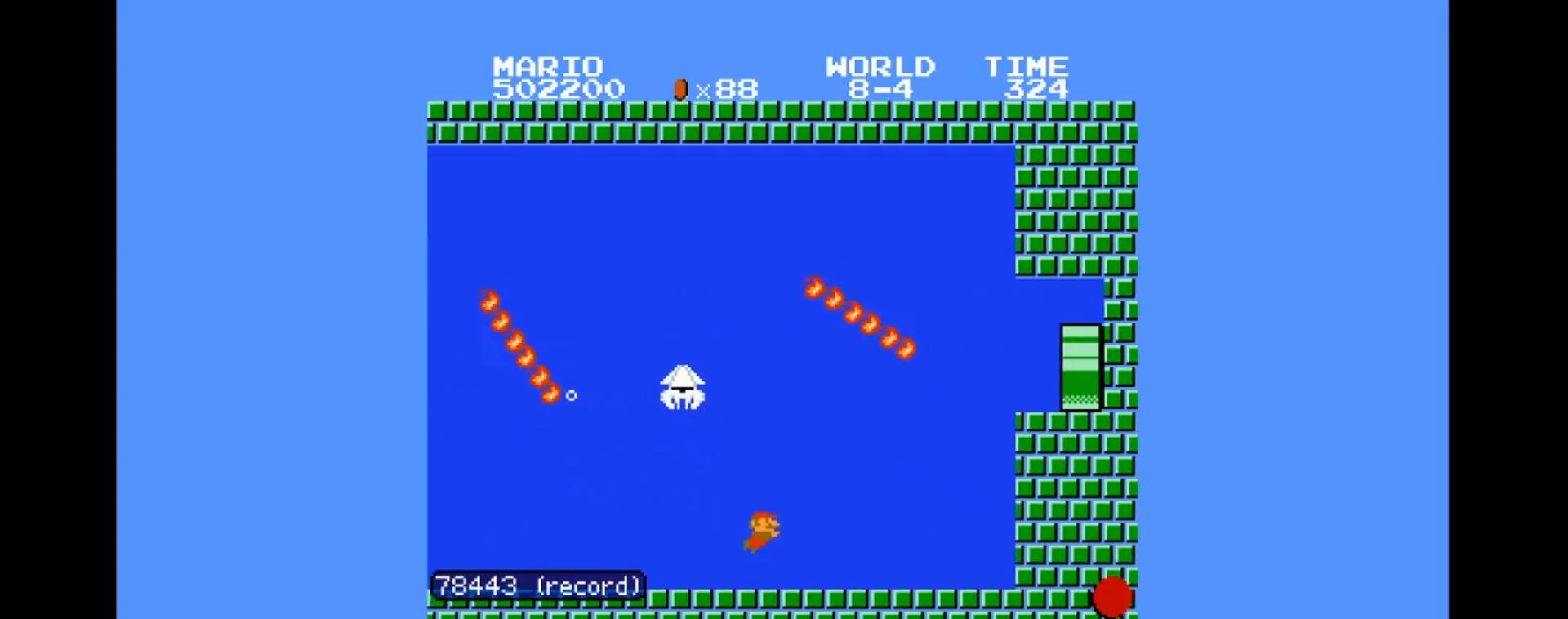
{"buttons": ["A", "DPAD_RIGHT"], "events": [[100, "A", "down"]]}
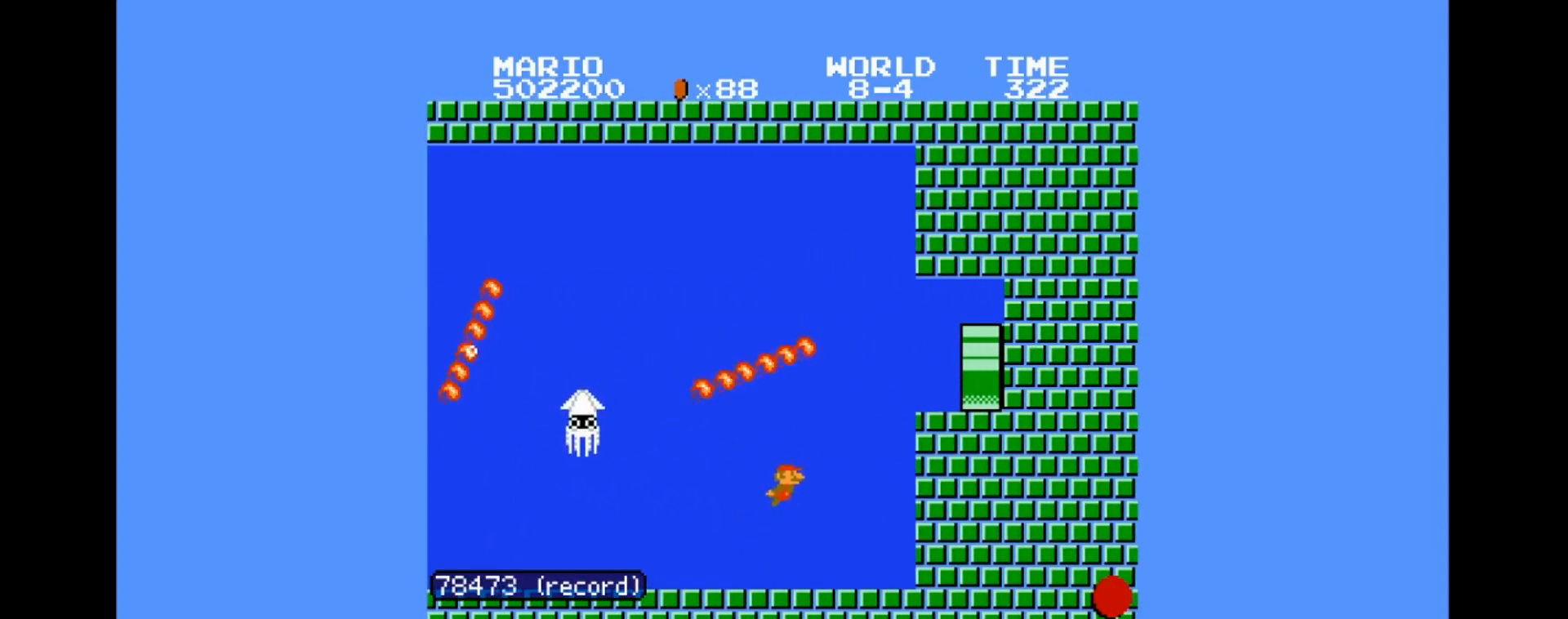
{"buttons": ["B", "DPAD_RIGHT"], "events": [[434, "A", "up"], [434, "B", "down"]]}
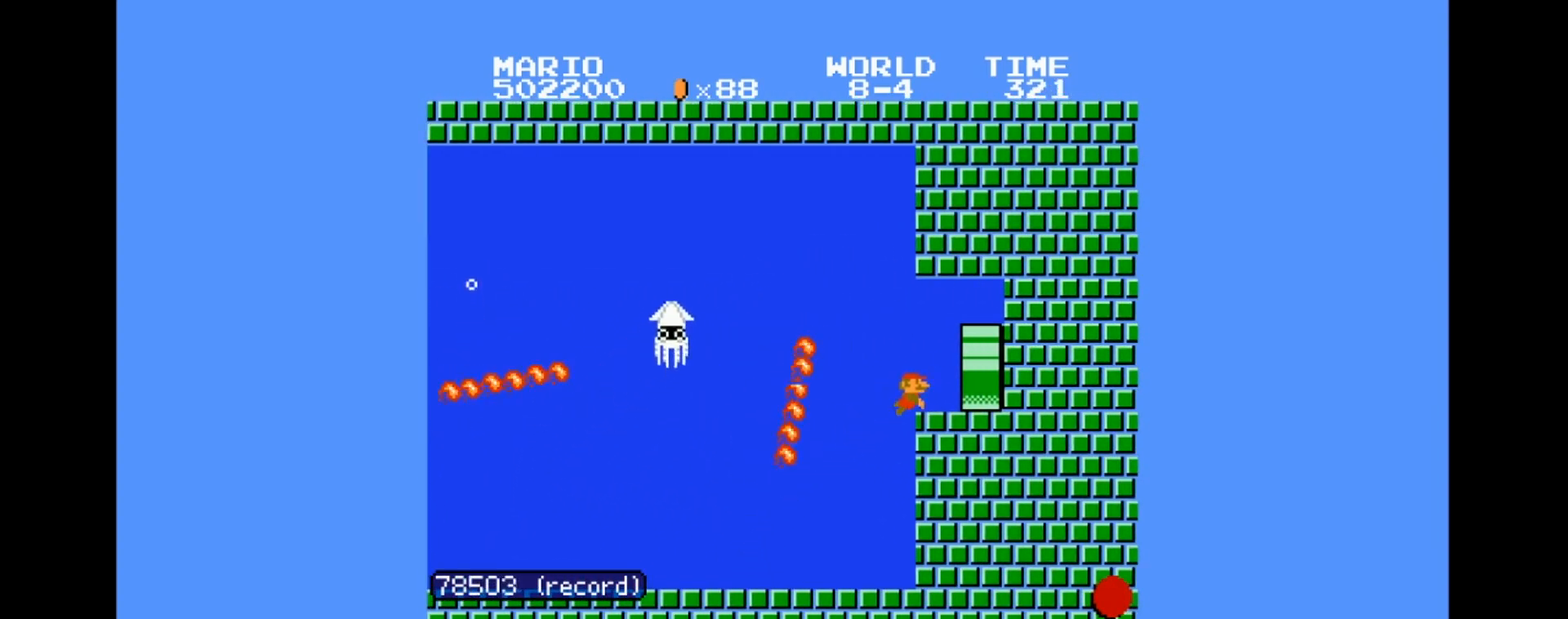
{"buttons": ["B", "DPAD_RIGHT"], "events": []}
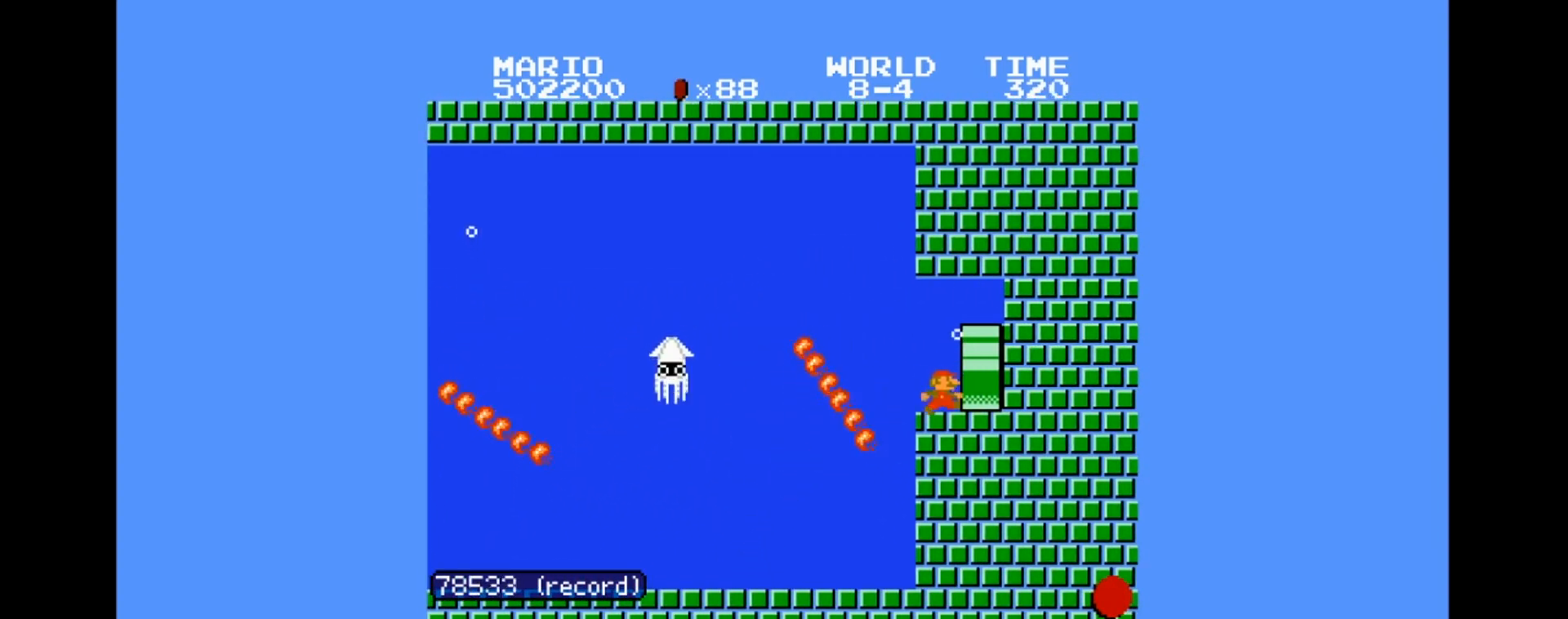
{"buttons": ["A", "B", "DPAD_RIGHT"], "events": [[134, "A", "down"]]}